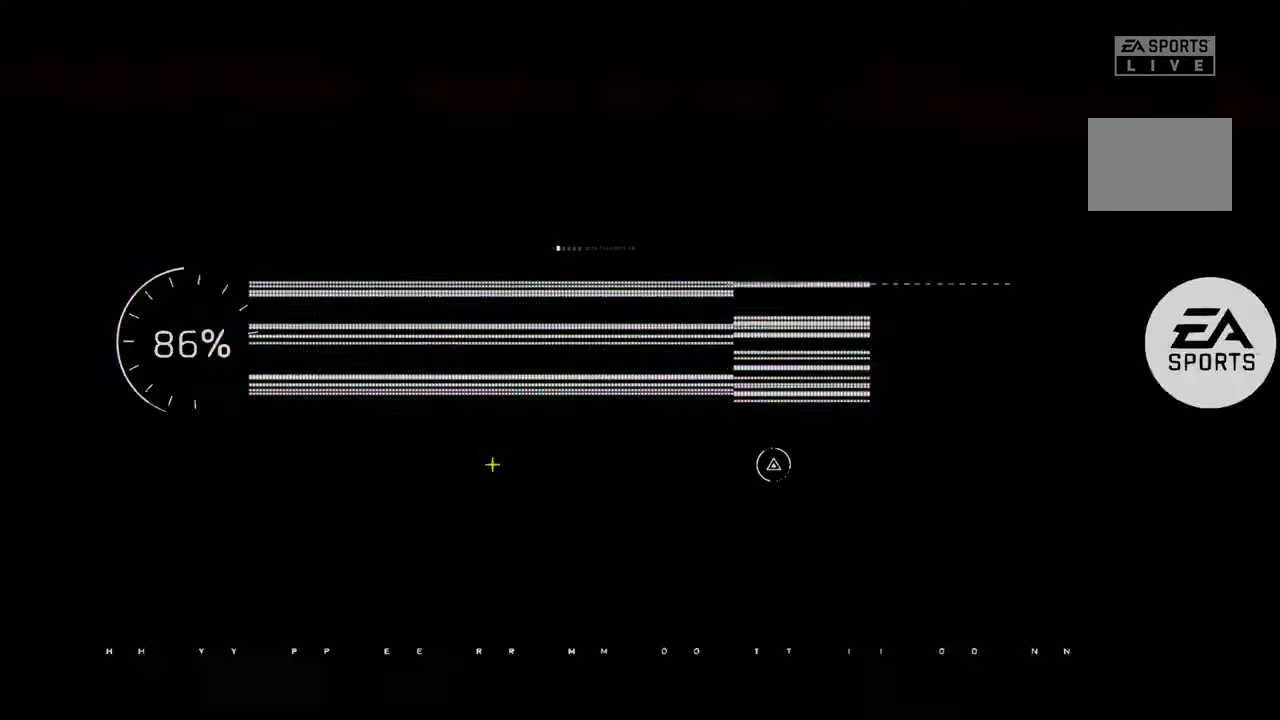
Gameplay with a controller (Xbox layout); each line is a JSON object with the inputs held at the frame after it (dt_ms = milliseconds from this image to that frame). "events" lists button and stick changes between this image and that frame as [ms after this image, input, new state], when the widget could be followed in between. Not read: L3 R3.
{"dt_ms": 500, "buttons": [], "left_stick": "center", "right_stick": "center", "events": []}
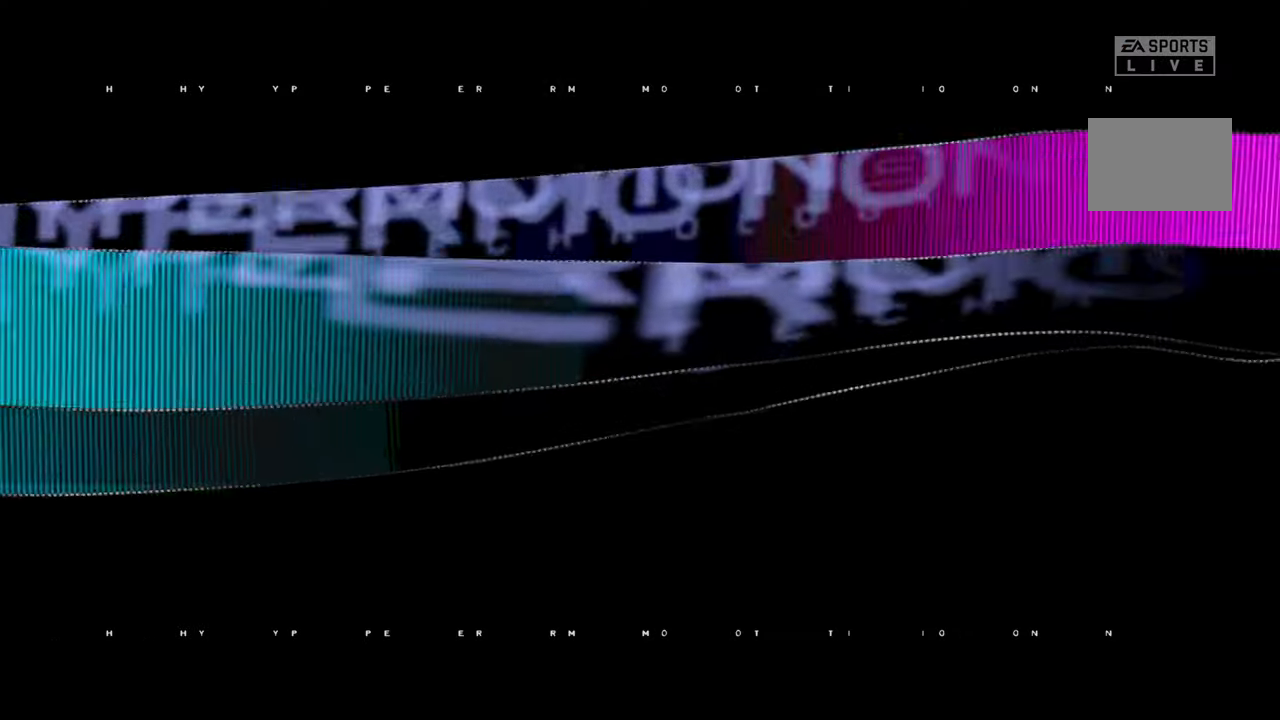
{"dt_ms": 500, "buttons": ["R2"], "left_stick": "center", "right_stick": "center", "events": [[33, "R2", "down"]]}
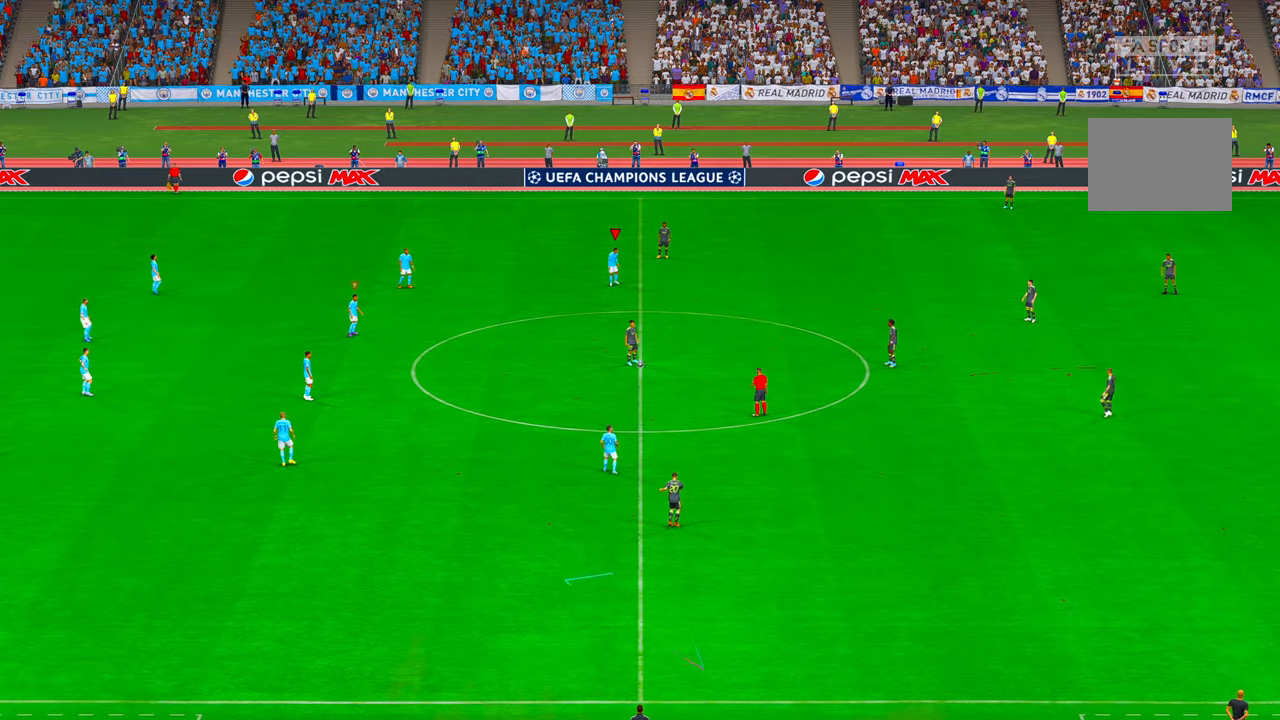
{"dt_ms": 500, "buttons": [], "left_stick": "center", "right_stick": "center", "events": [[450, "R2", "up"]]}
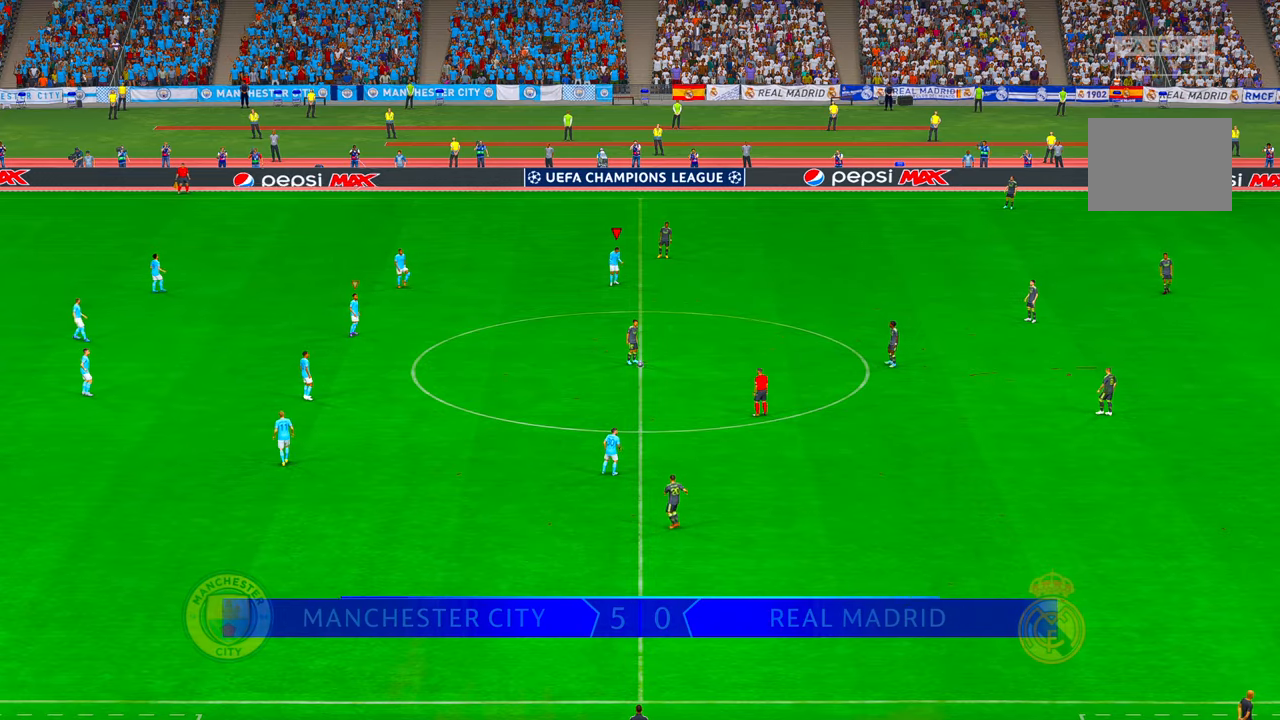
{"dt_ms": 500, "buttons": [], "left_stick": "center", "right_stick": "center", "events": []}
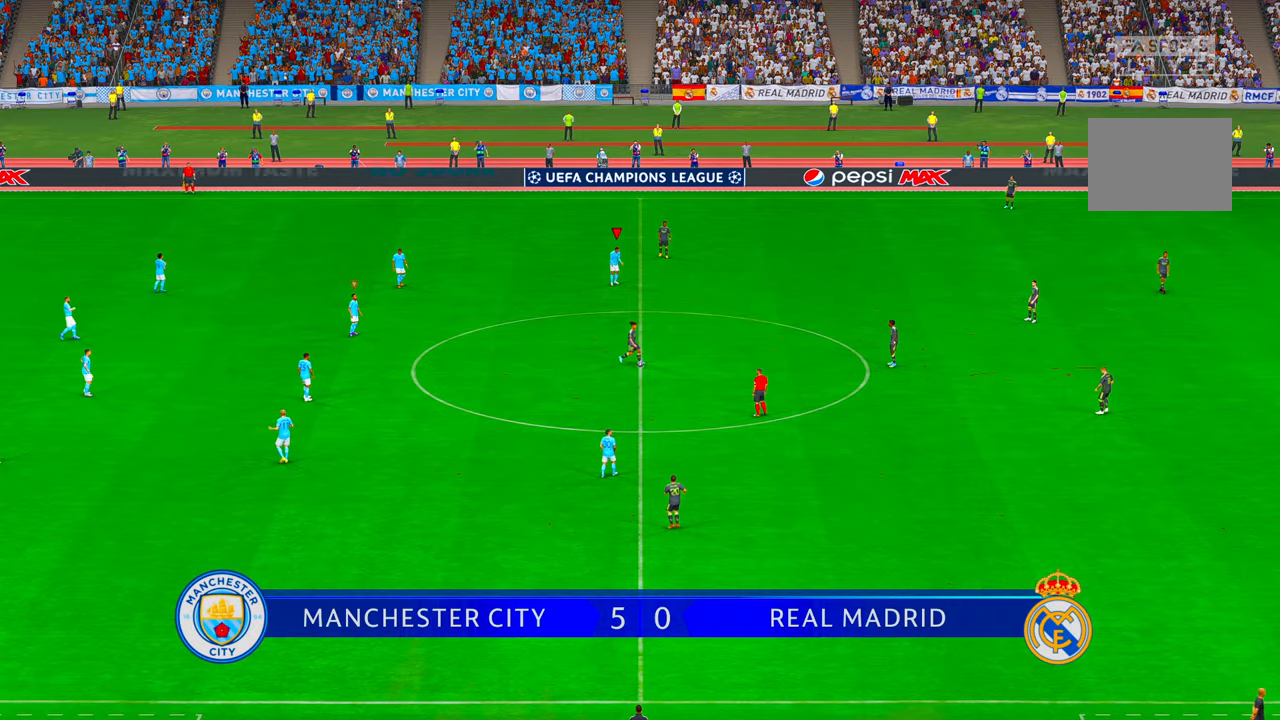
{"dt_ms": 500, "buttons": [], "left_stick": "center", "right_stick": "center", "events": [[233, "DPAD_RIGHT", "down"], [283, "DPAD_RIGHT", "up"]]}
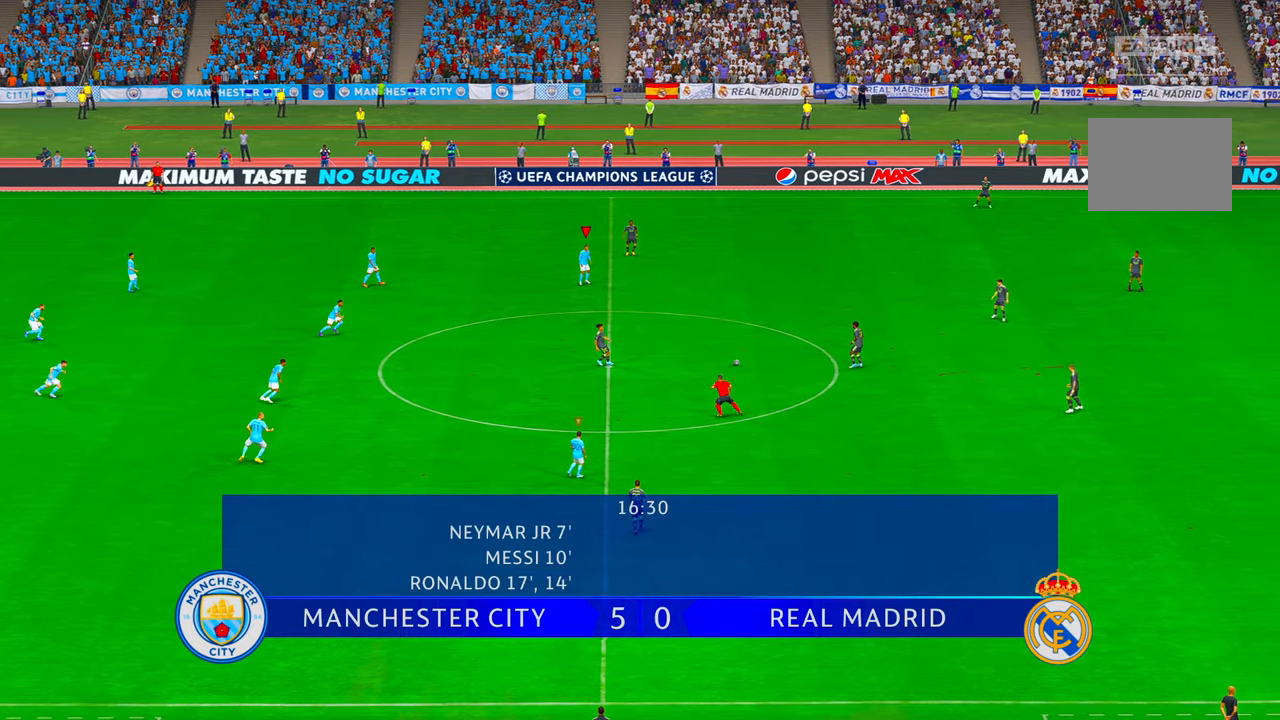
{"dt_ms": 500, "buttons": ["L1", "R2"], "left_stick": "down-right", "right_stick": "center", "events": [[117, "R2", "down"], [367, "left_stick", "down-right"], [400, "L1", "down"]]}
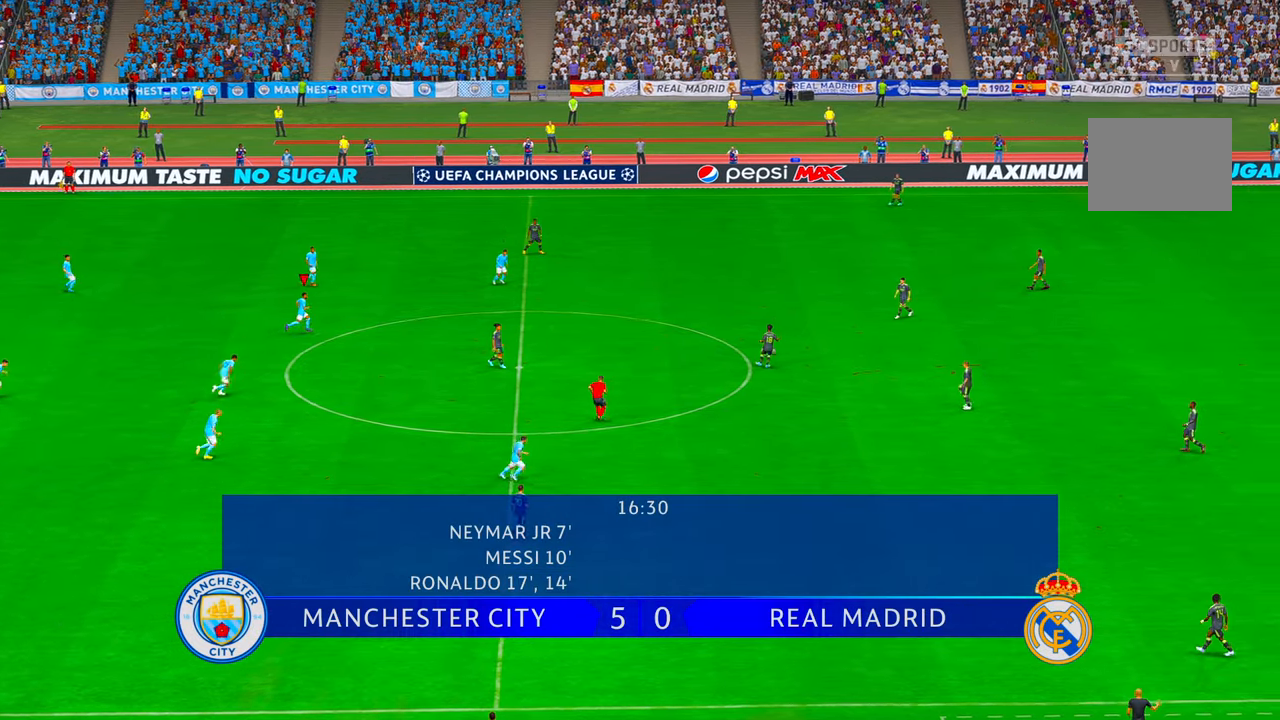
{"dt_ms": 500, "buttons": ["R2", "DPAD_UP"], "left_stick": "right", "right_stick": "center", "events": [[17, "A", "down"], [33, "left_stick", "right"], [67, "A", "up"], [183, "L1", "up"], [250, "A", "down"], [317, "A", "up"], [367, "A", "down"], [433, "A", "up"], [467, "DPAD_UP", "down"]]}
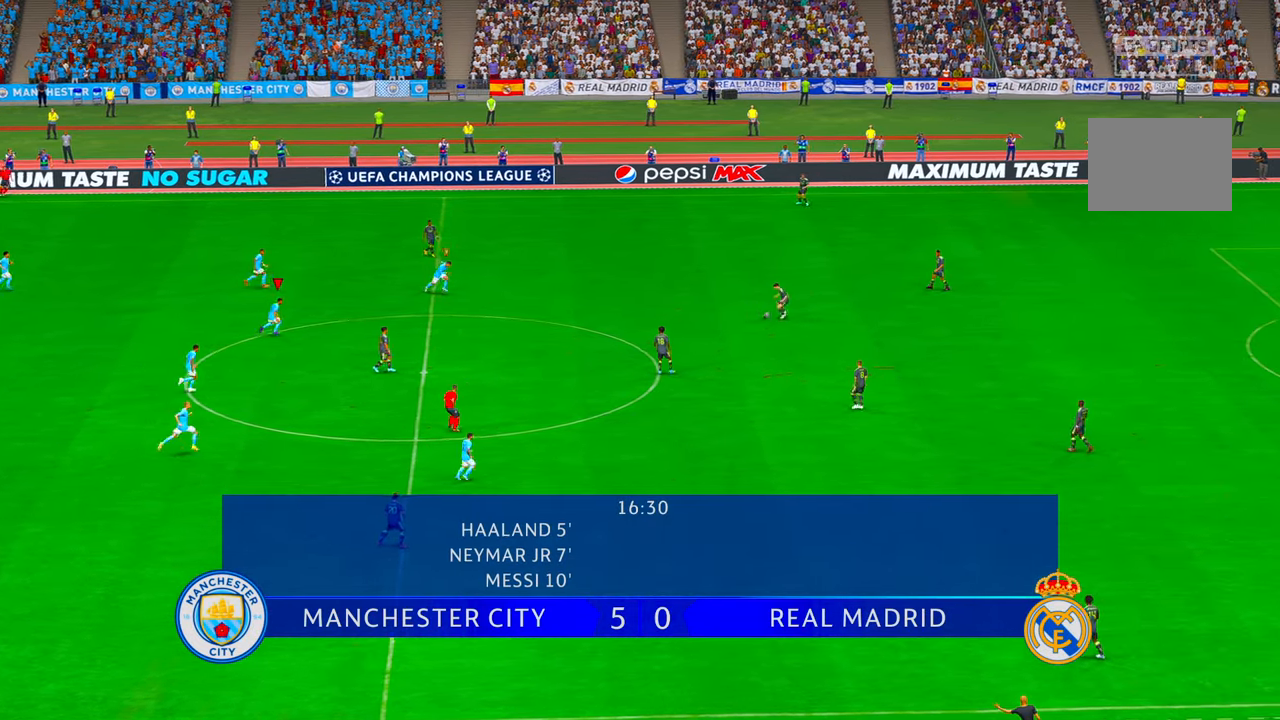
{"dt_ms": 500, "buttons": ["R2"], "left_stick": "down-right", "right_stick": "center"}
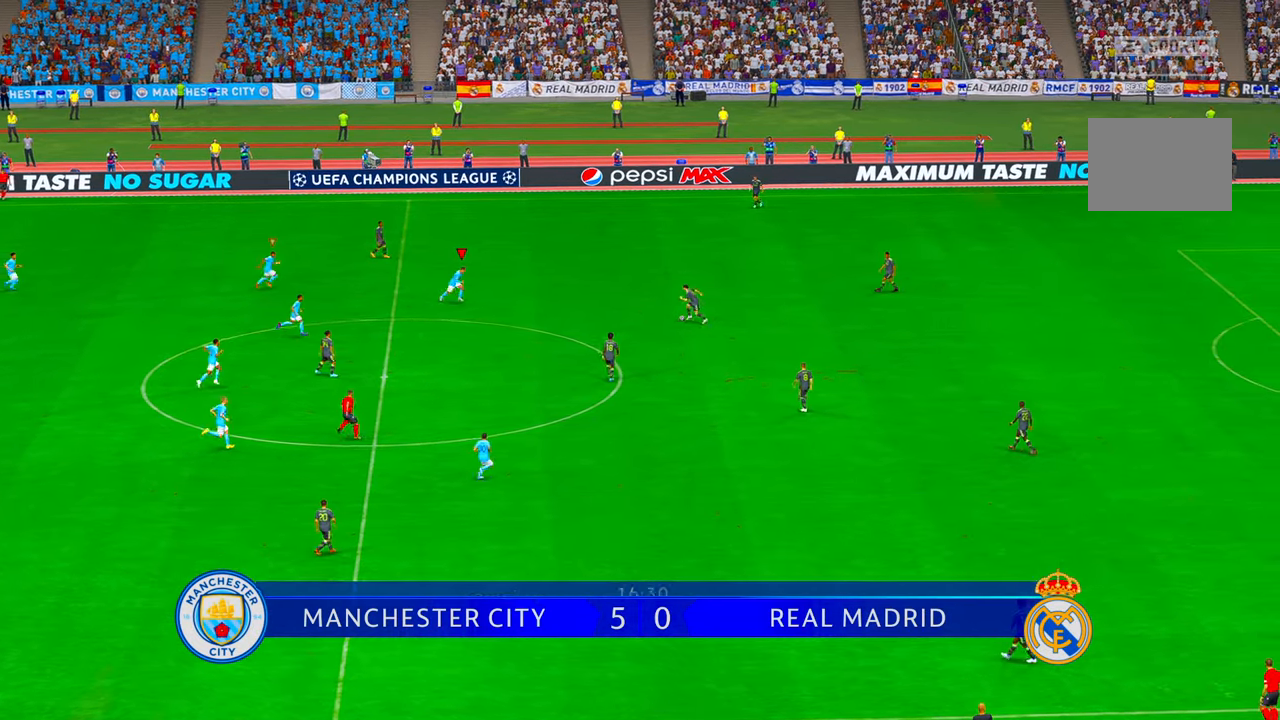
{"dt_ms": 500, "buttons": ["R2"], "left_stick": "center", "right_stick": "center"}
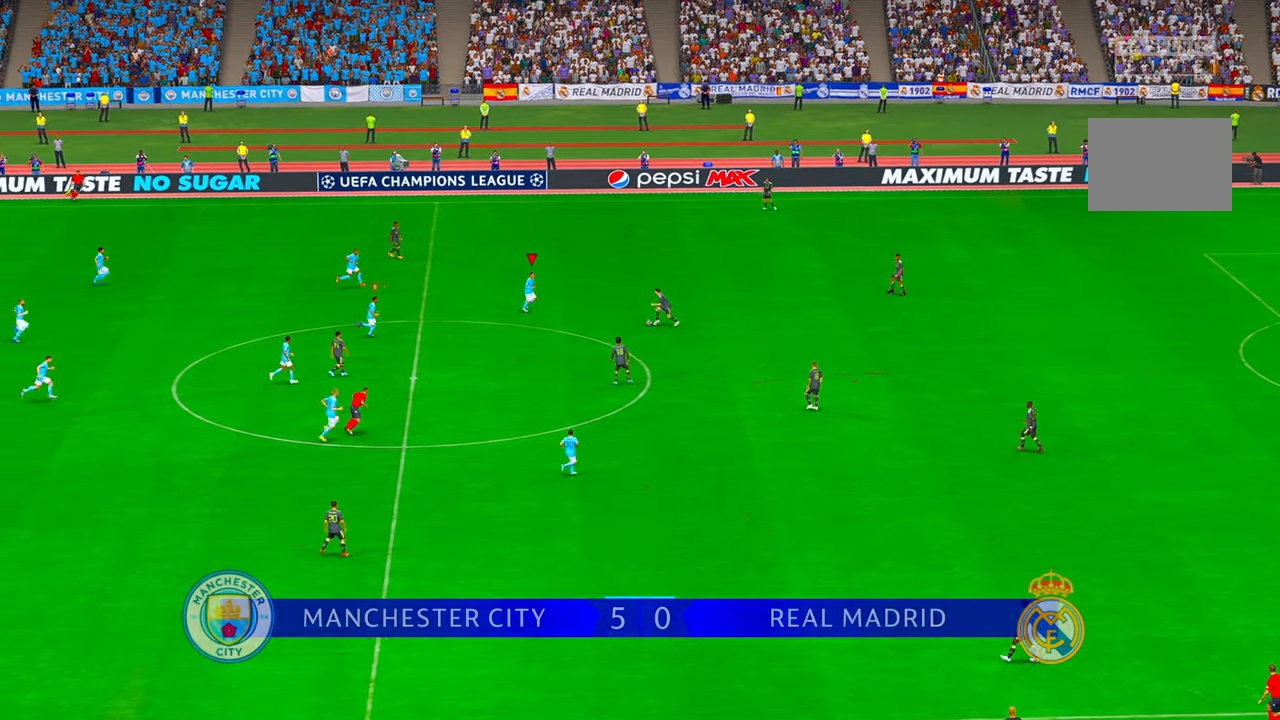
{"dt_ms": 500, "buttons": ["A", "R2"], "left_stick": "up-right", "right_stick": "center", "events": [[83, "left_stick", "down"], [233, "left_stick", "down-right"], [383, "left_stick", "right"], [416, "A", "down"], [483, "left_stick", "up-right"]]}
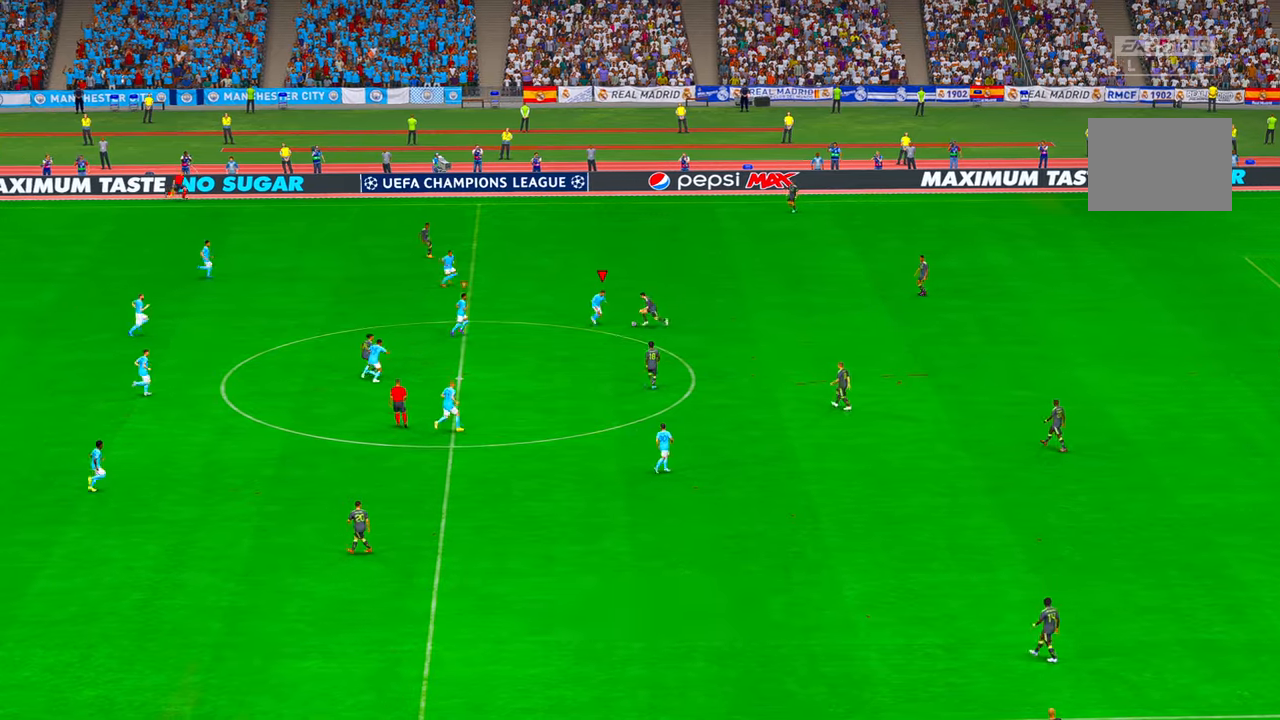
{"dt_ms": 500, "buttons": ["R2"], "left_stick": "right", "right_stick": "center", "events": [[16, "A", "up"], [483, "left_stick", "right"]]}
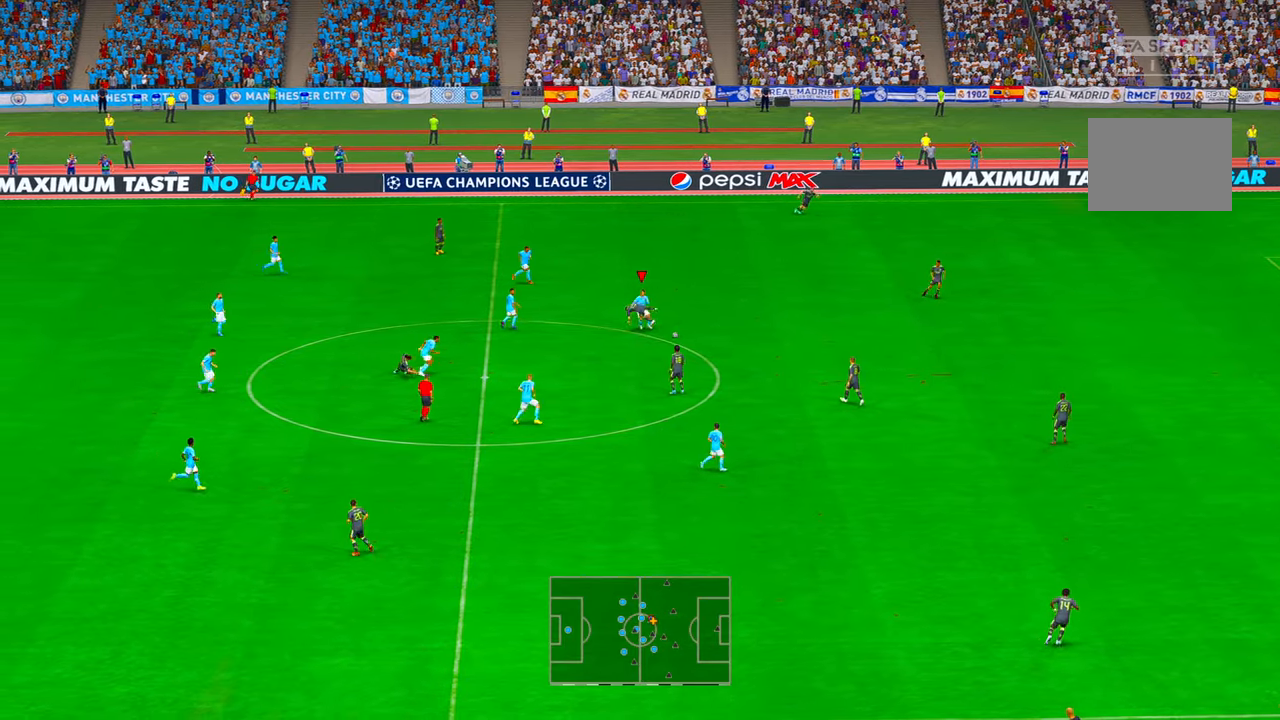
{"dt_ms": 500, "buttons": ["A", "R2"], "left_stick": "right", "right_stick": "center", "events": [[383, "A", "down"]]}
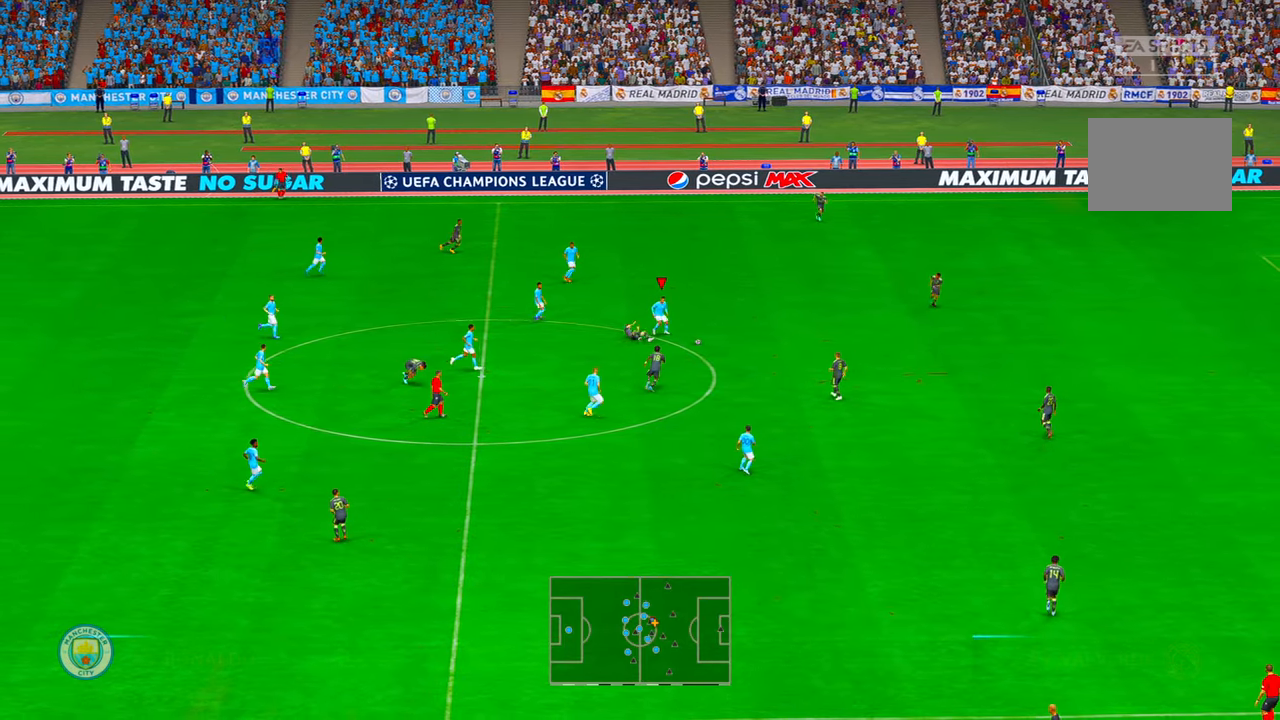
{"dt_ms": 1000, "buttons": ["R2"], "left_stick": "down-right", "right_stick": "center"}
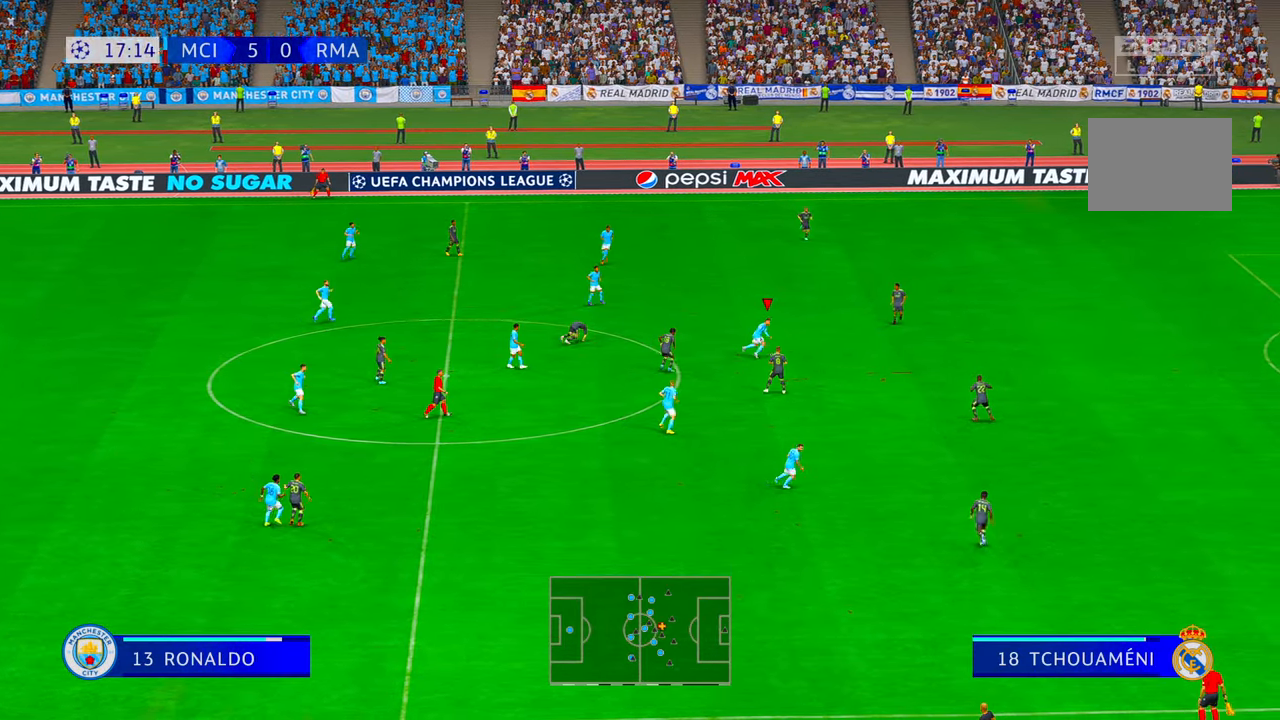
{"dt_ms": 500, "buttons": ["R2"], "left_stick": "right", "right_stick": "center", "events": [[466, "left_stick", "right"]]}
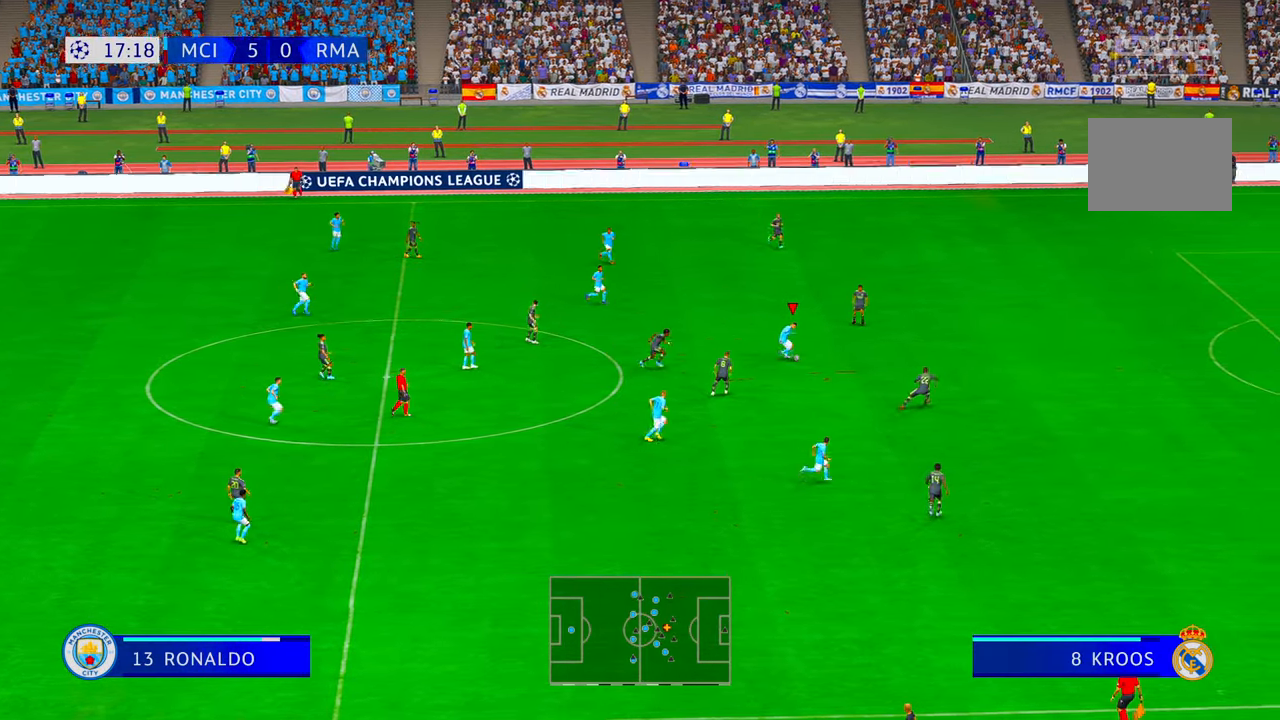
{"dt_ms": 500, "buttons": ["R2"], "left_stick": "right", "right_stick": "center", "events": []}
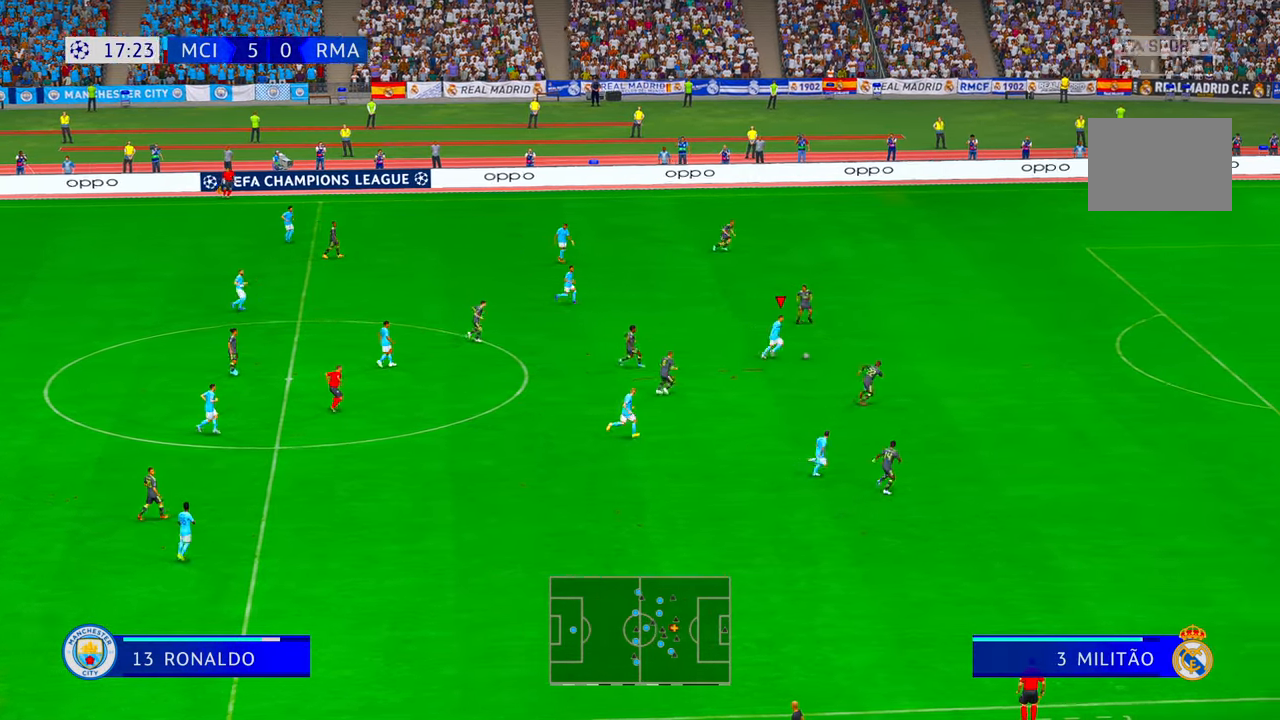
{"dt_ms": 500, "buttons": ["R2"], "left_stick": "right", "right_stick": "center", "events": []}
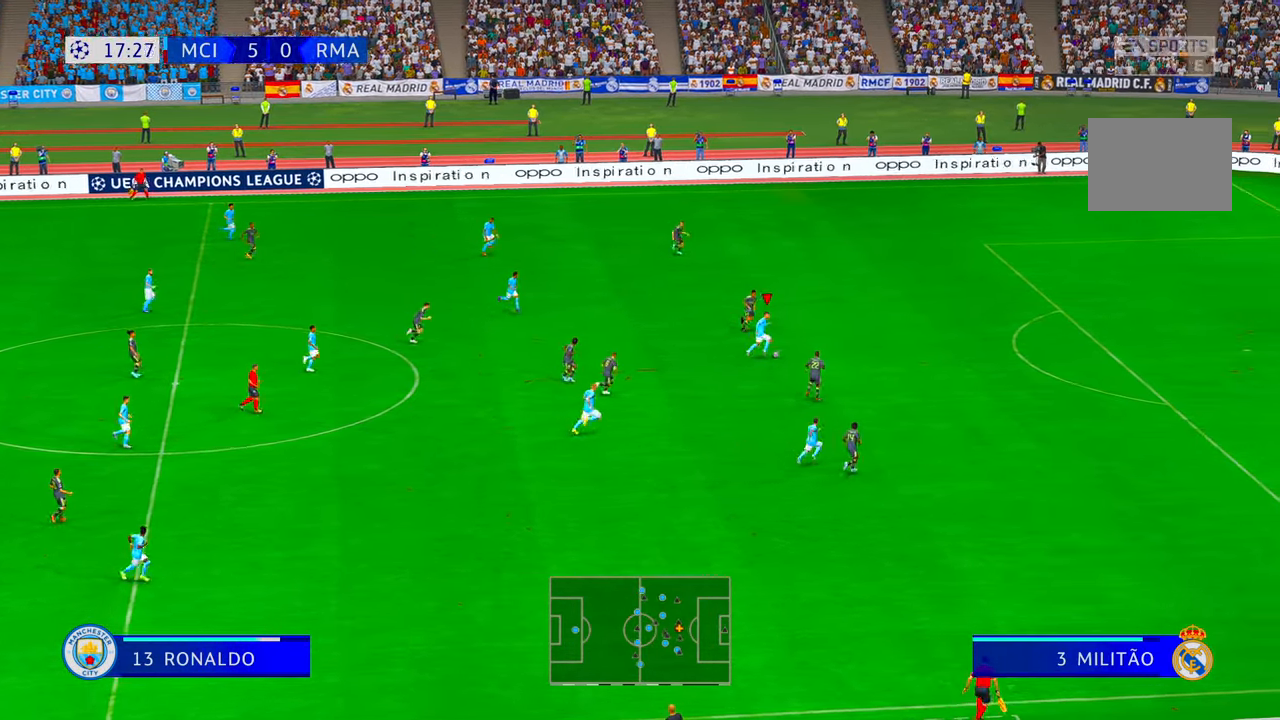
{"dt_ms": 500, "buttons": ["R2"], "left_stick": "right", "right_stick": "center", "events": []}
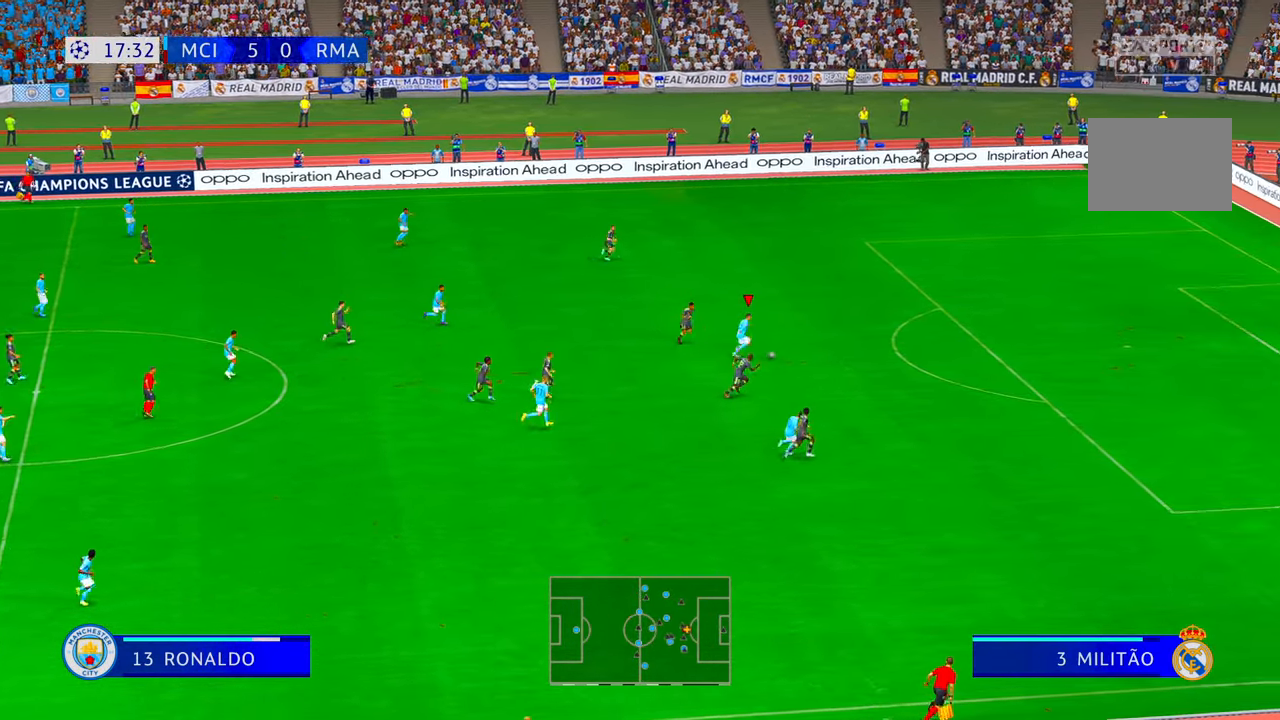
{"dt_ms": 500, "buttons": ["R2"], "left_stick": "right", "right_stick": "center", "events": []}
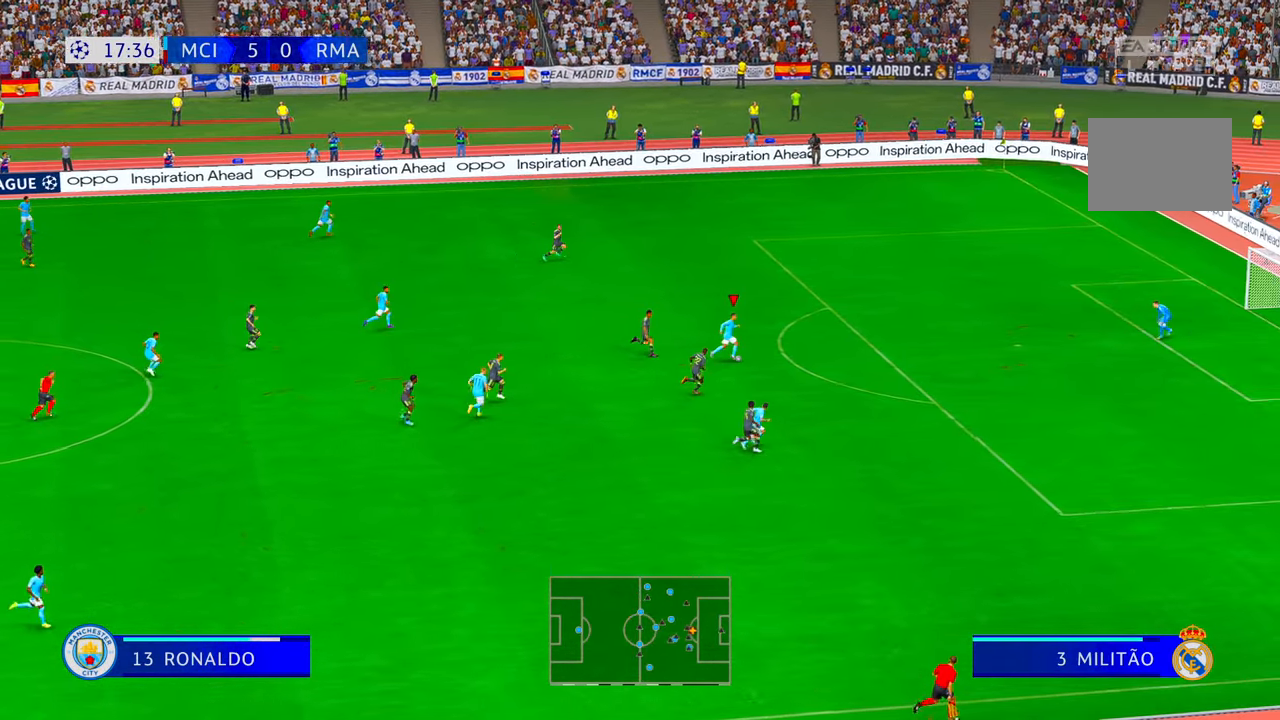
{"dt_ms": 500, "buttons": ["R2"], "left_stick": "right", "right_stick": "center", "events": []}
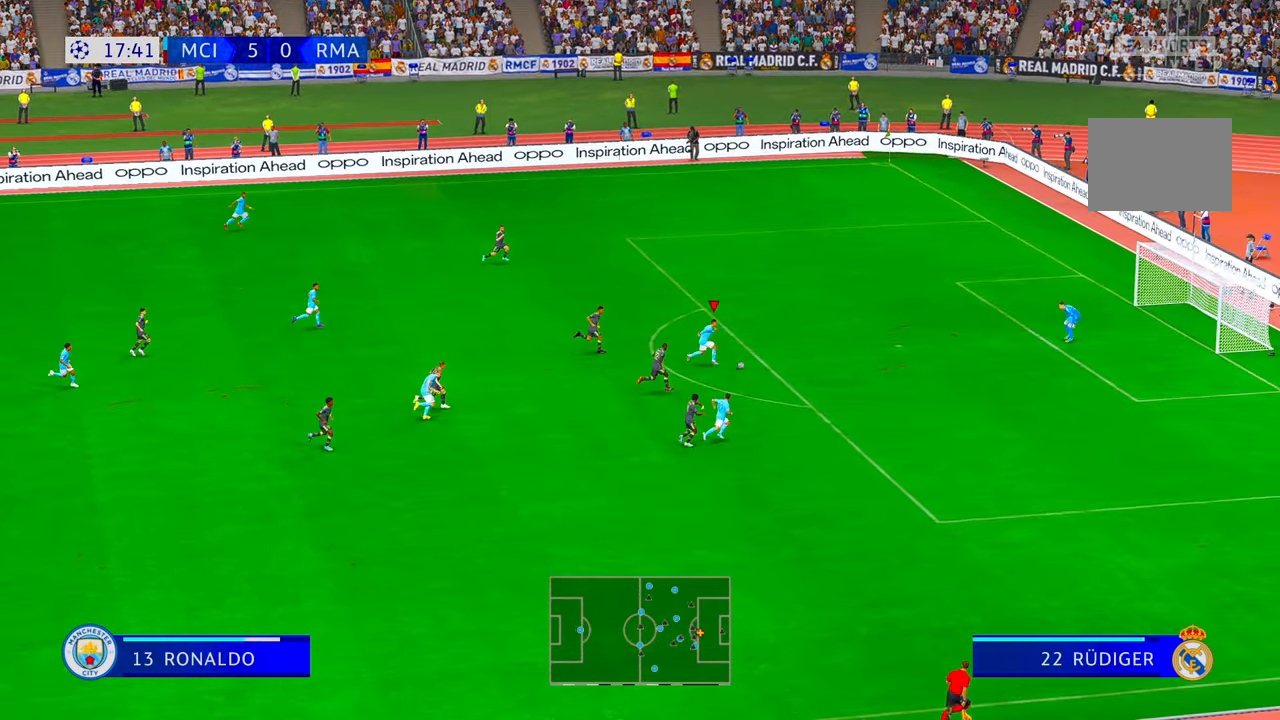
{"dt_ms": 500, "buttons": [], "left_stick": "right", "right_stick": "center", "events": [[66, "R2", "up"], [100, "B", "down"], [333, "B", "up"]]}
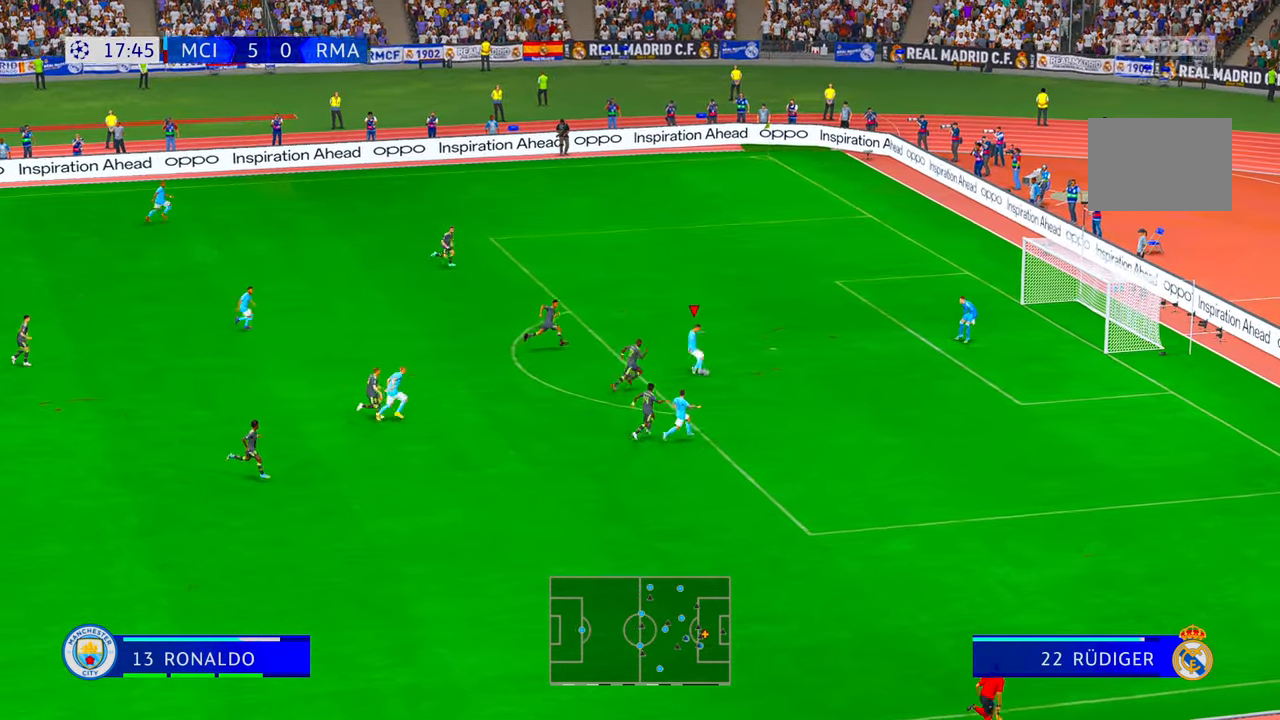
{"dt_ms": 500, "buttons": [], "left_stick": "down-right", "right_stick": "center", "events": [[350, "left_stick", "down-right"]]}
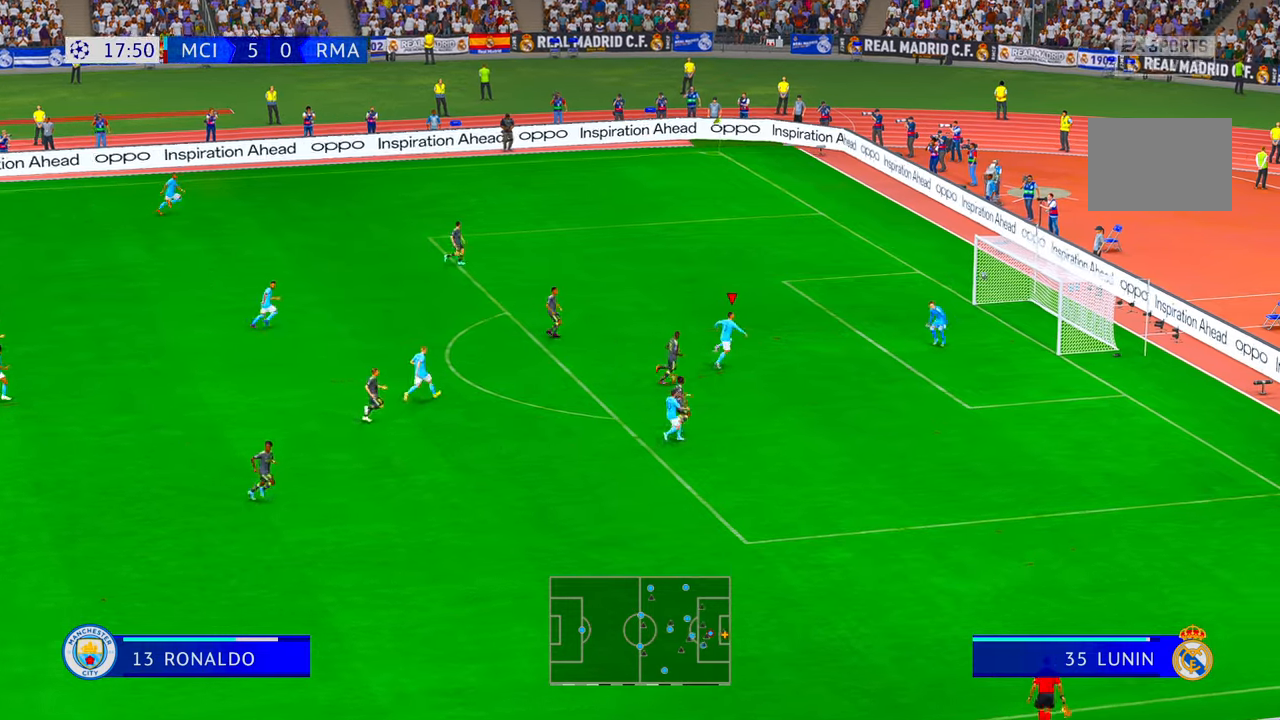
{"dt_ms": 500, "buttons": [], "left_stick": "down-right", "right_stick": "center", "events": []}
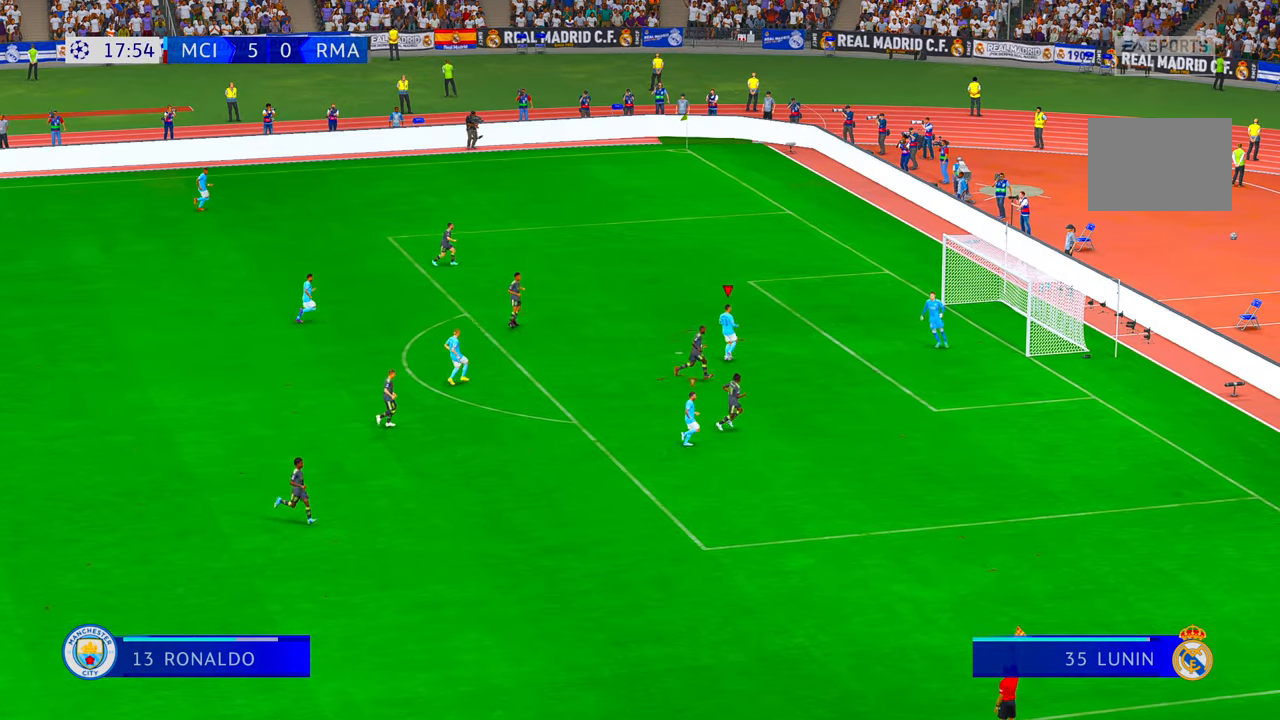
{"dt_ms": 500, "buttons": [], "left_stick": "center", "right_stick": "center", "events": [[150, "left_stick", "center"]]}